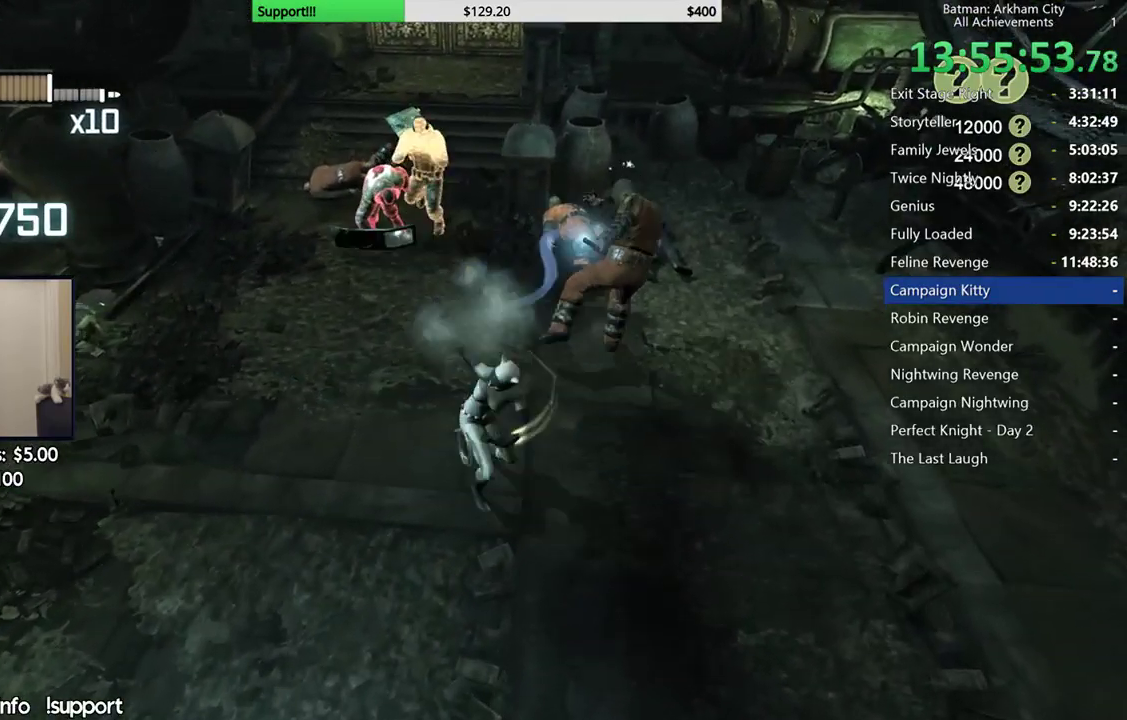
Gameplay with a controller (Xbox layout); each line is a JSON object with the inputs held at the frame after it. "events" lists button and stick changes between this image and that frame as [ms after this image, input, new state], when the widget could be followed in between.
{"buttons": [], "left_stick": "center", "right_stick": "center", "events": [[17, "X", "down"], [117, "X", "up"], [200, "X", "down"], [317, "X", "up"], [383, "X", "down"], [433, "left_stick", "center"], [483, "X", "up"]]}
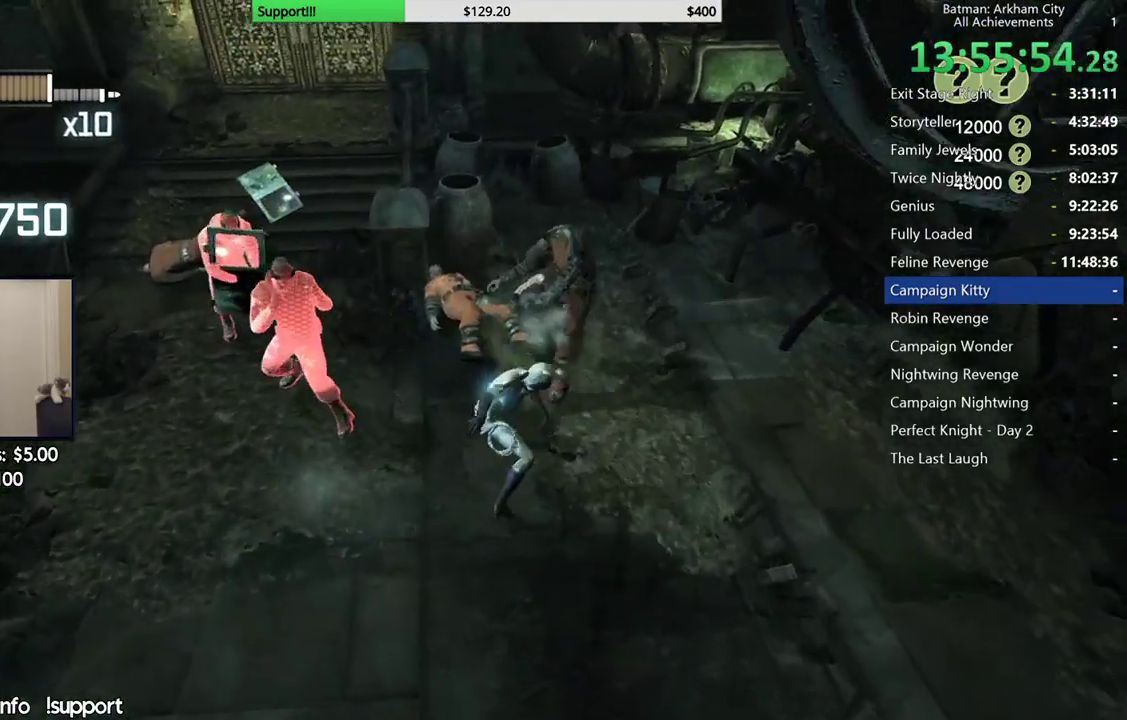
{"buttons": [], "left_stick": "center", "right_stick": "center", "events": [[50, "X", "down"], [133, "X", "up"], [217, "X", "down"], [300, "X", "up"], [383, "X", "down"], [467, "X", "up"]]}
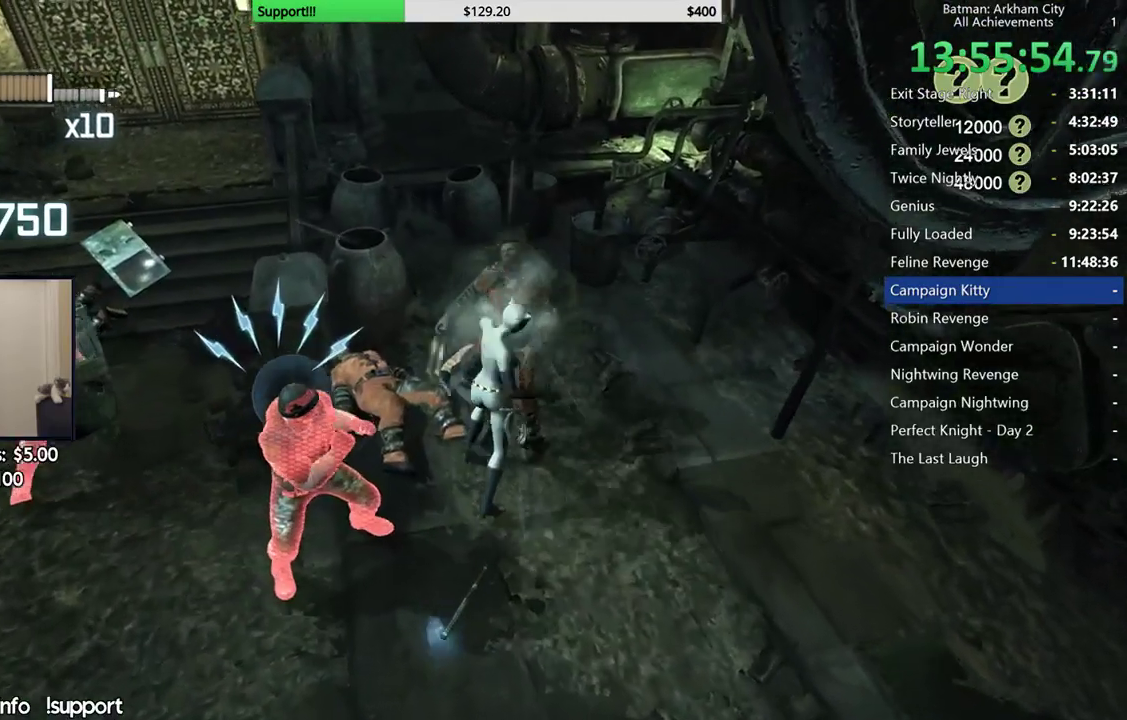
{"buttons": [], "left_stick": "center", "right_stick": "center", "events": [[33, "X", "down"], [100, "X", "up"], [183, "Y", "down"], [267, "Y", "up"], [333, "Y", "down"], [433, "Y", "up"]]}
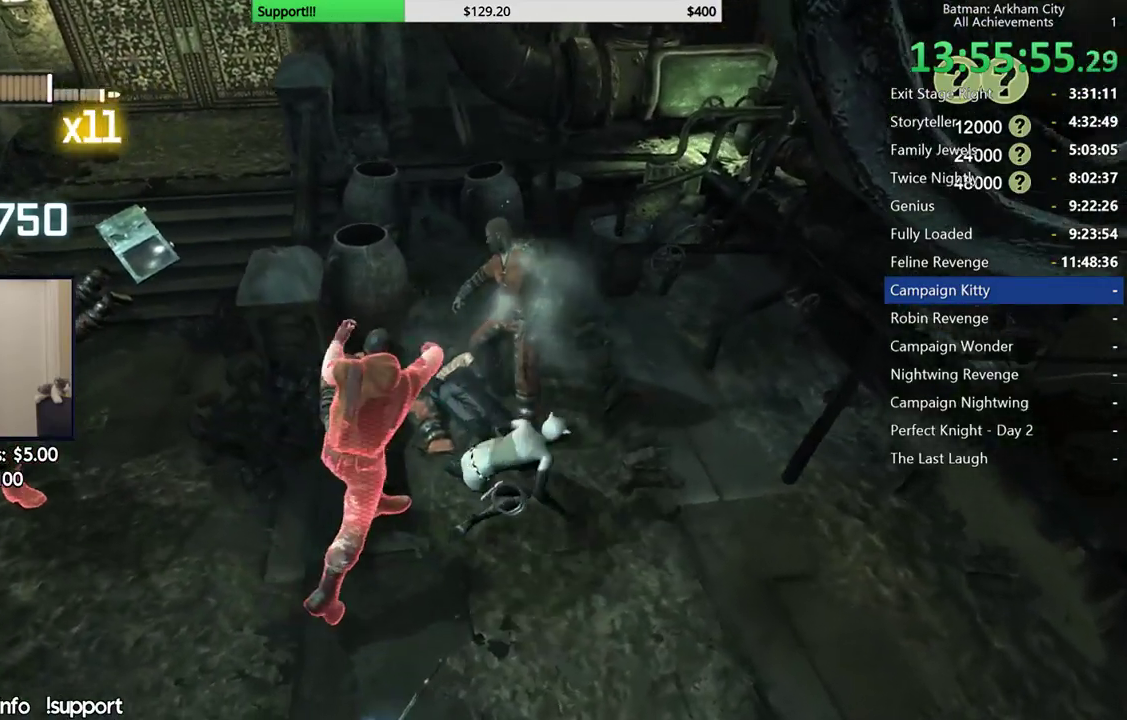
{"buttons": [], "left_stick": "center", "right_stick": "center", "events": [[267, "right_stick", "right"], [450, "right_stick", "center"]]}
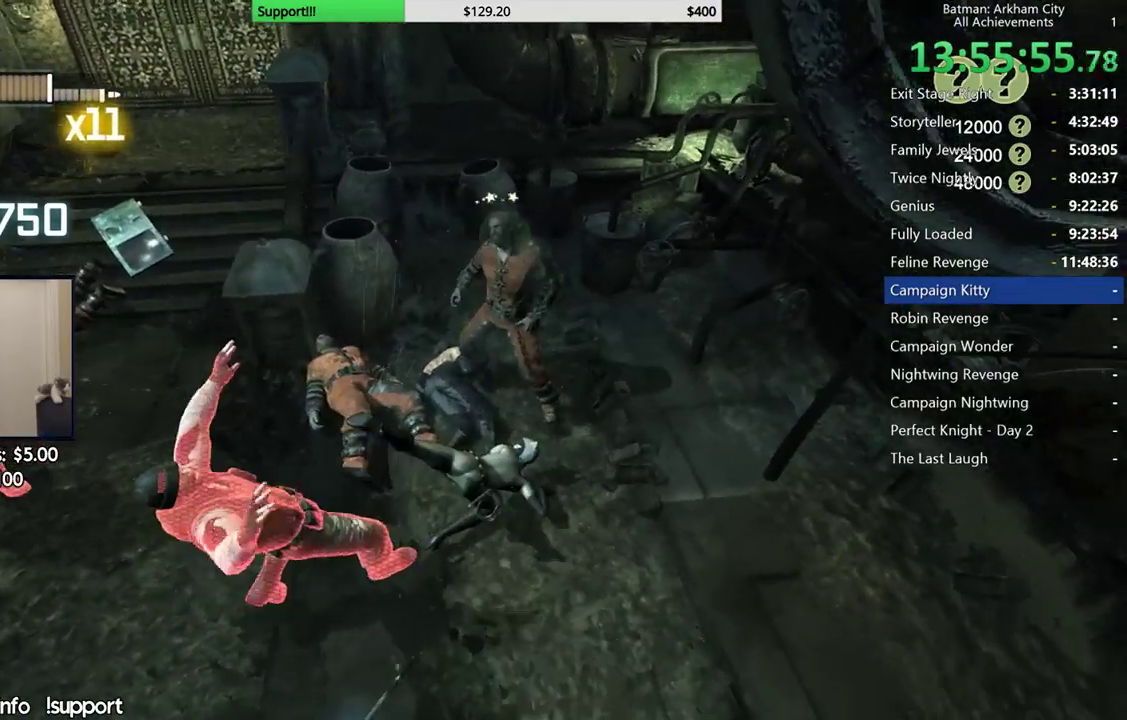
{"buttons": [], "left_stick": "up", "right_stick": "center", "events": [[100, "right_stick", "right"], [183, "left_stick", "up"], [250, "right_stick", "center"], [333, "X", "down"], [433, "X", "up"]]}
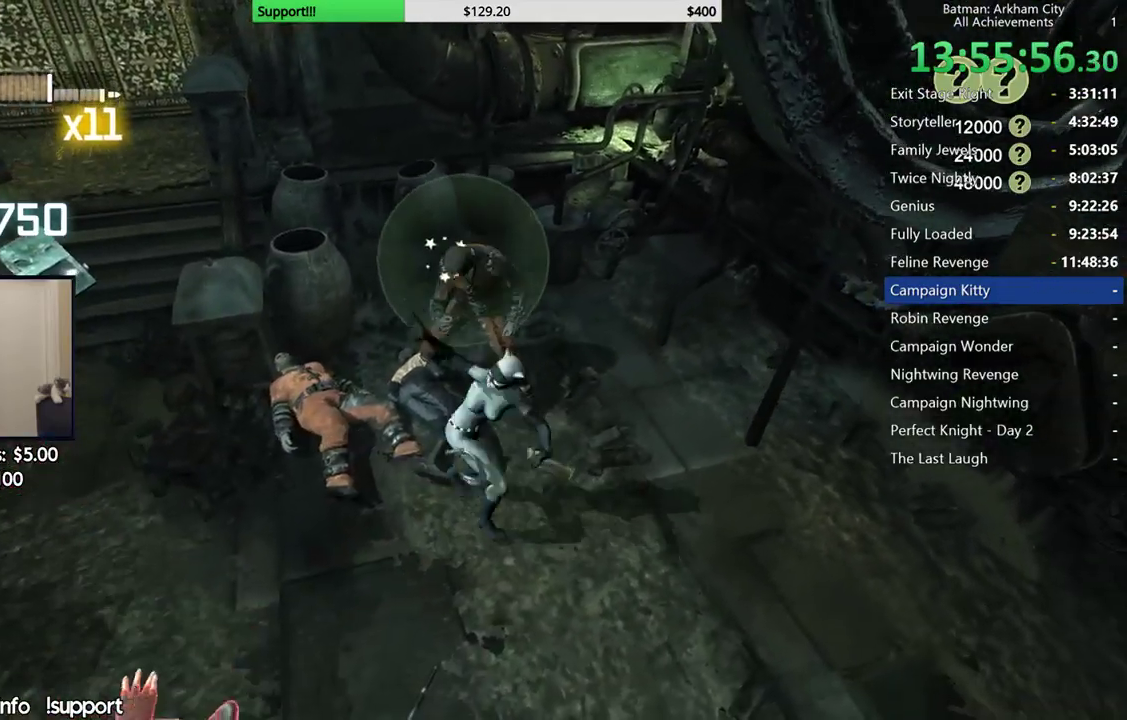
{"buttons": [], "left_stick": "center", "right_stick": "center", "events": [[317, "left_stick", "center"]]}
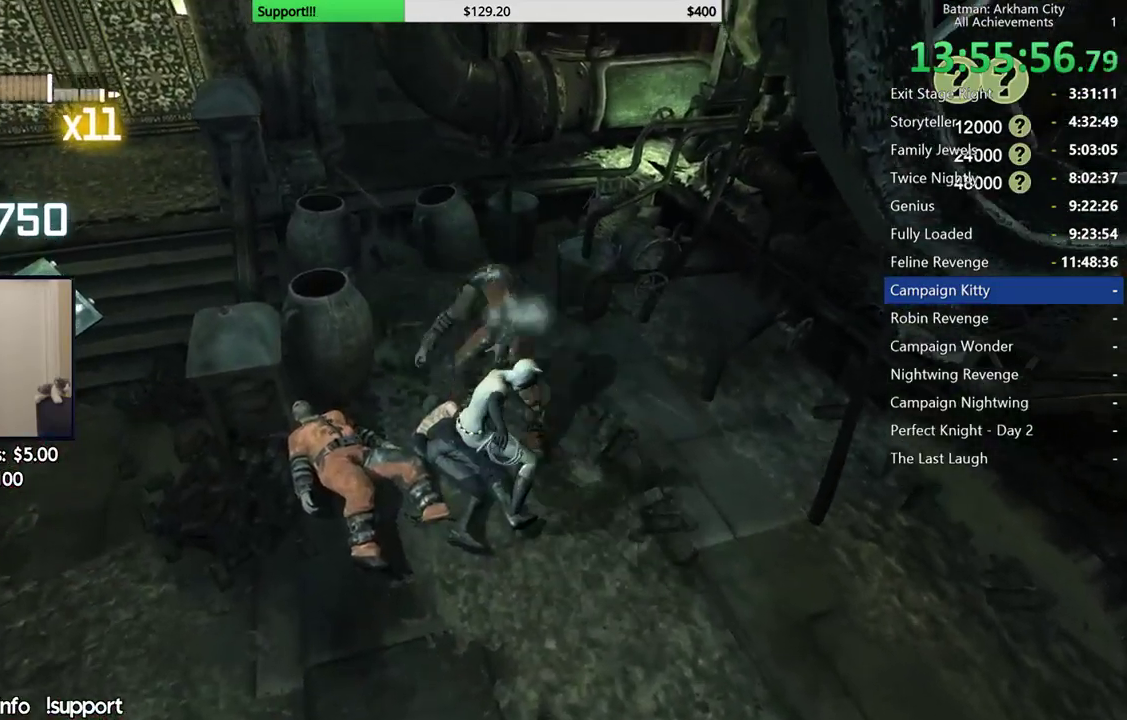
{"buttons": [], "left_stick": "center", "right_stick": "center", "events": [[17, "A", "down"], [17, "X", "down"], [233, "X", "up"], [267, "A", "up"]]}
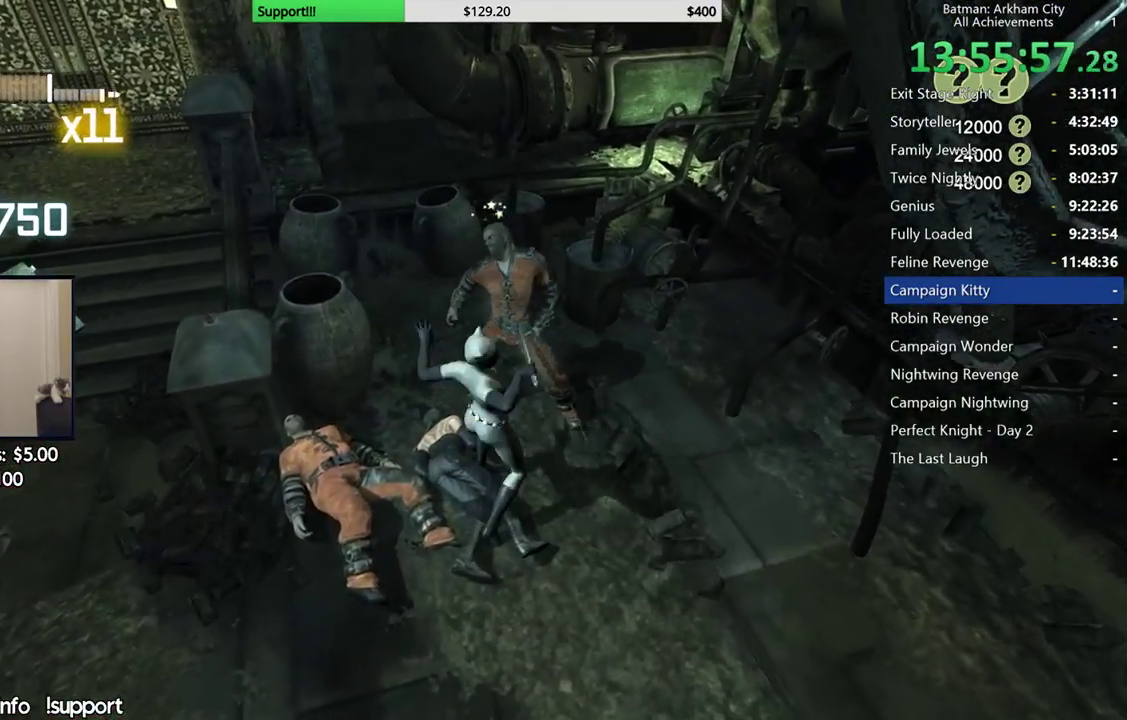
{"buttons": [], "left_stick": "center", "right_stick": "left", "events": [[217, "right_stick", "left"]]}
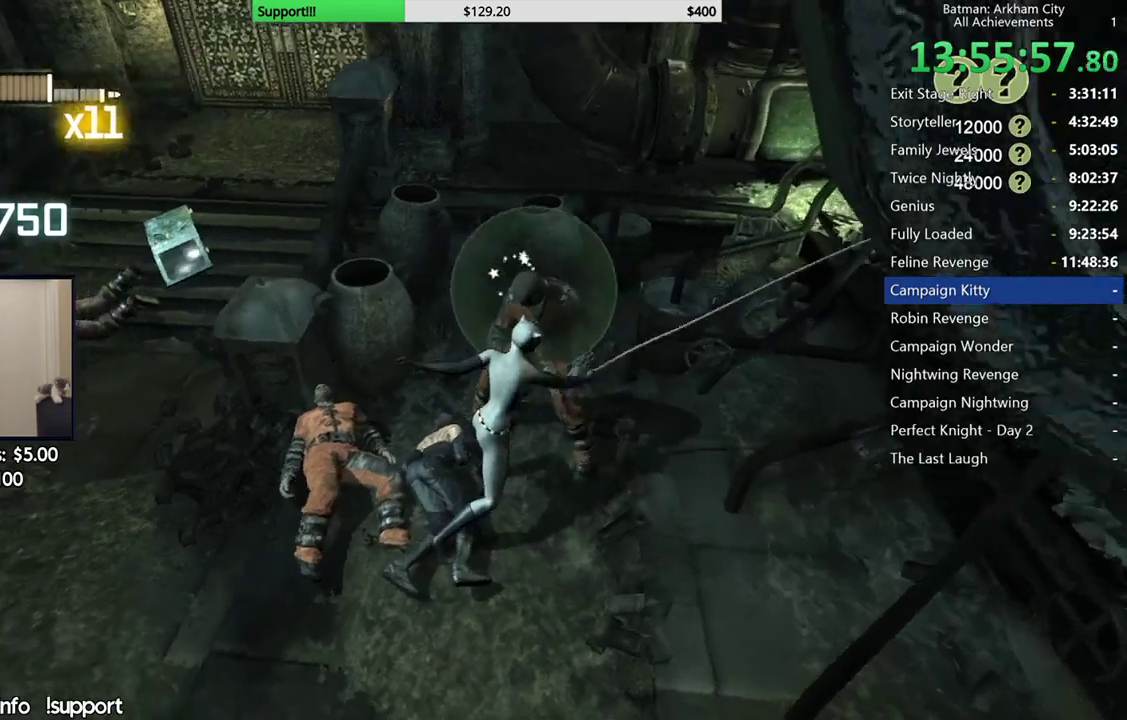
{"buttons": [], "left_stick": "center", "right_stick": "center", "events": [[17, "right_stick", "center"], [100, "right_stick", "right"], [467, "right_stick", "center"]]}
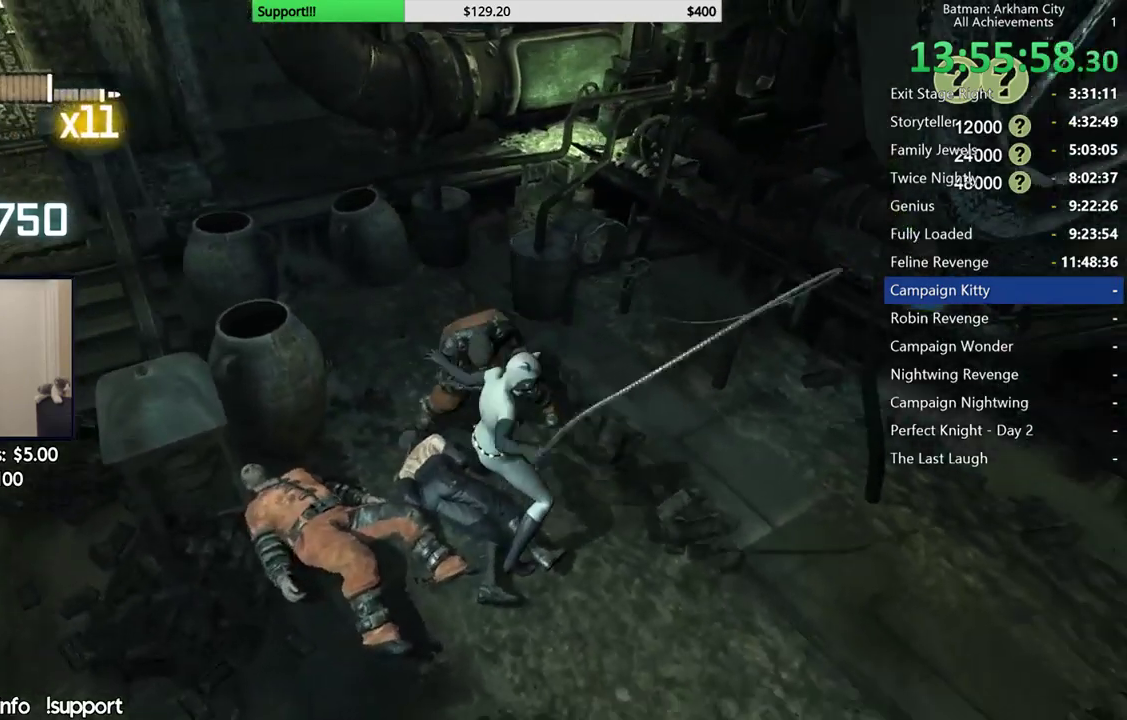
{"buttons": ["B"], "left_stick": "up", "right_stick": "center", "events": [[100, "left_stick", "up"], [400, "B", "down"]]}
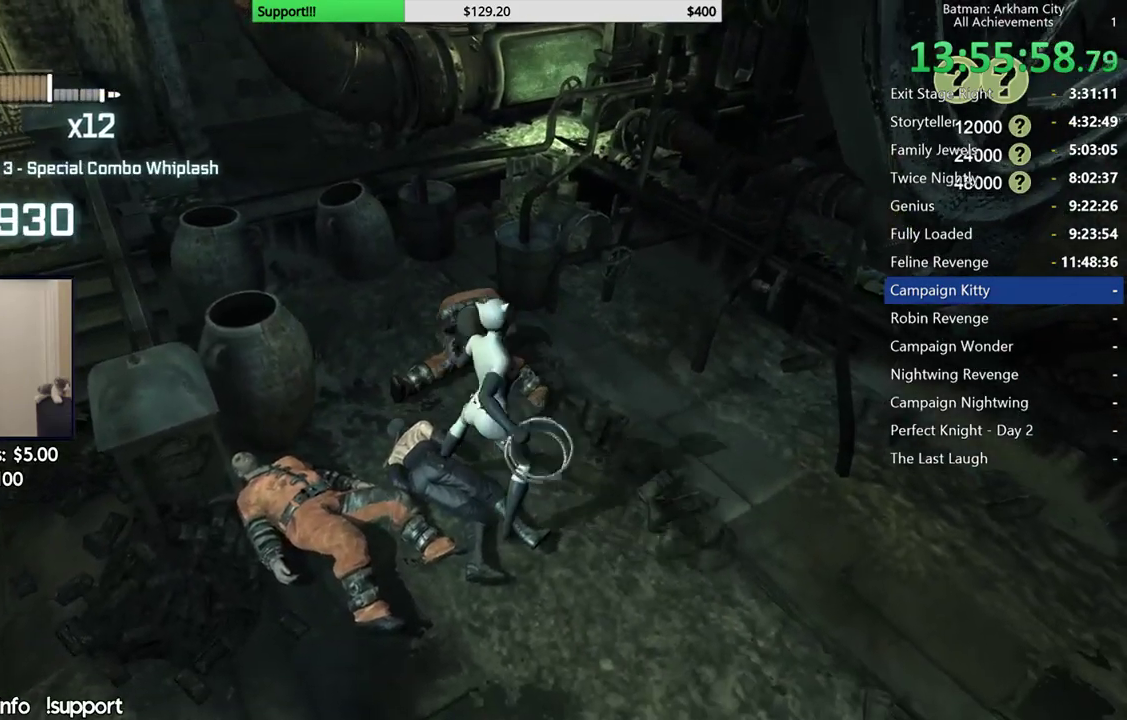
{"buttons": [], "left_stick": "up", "right_stick": "center", "events": [[17, "B", "up"]]}
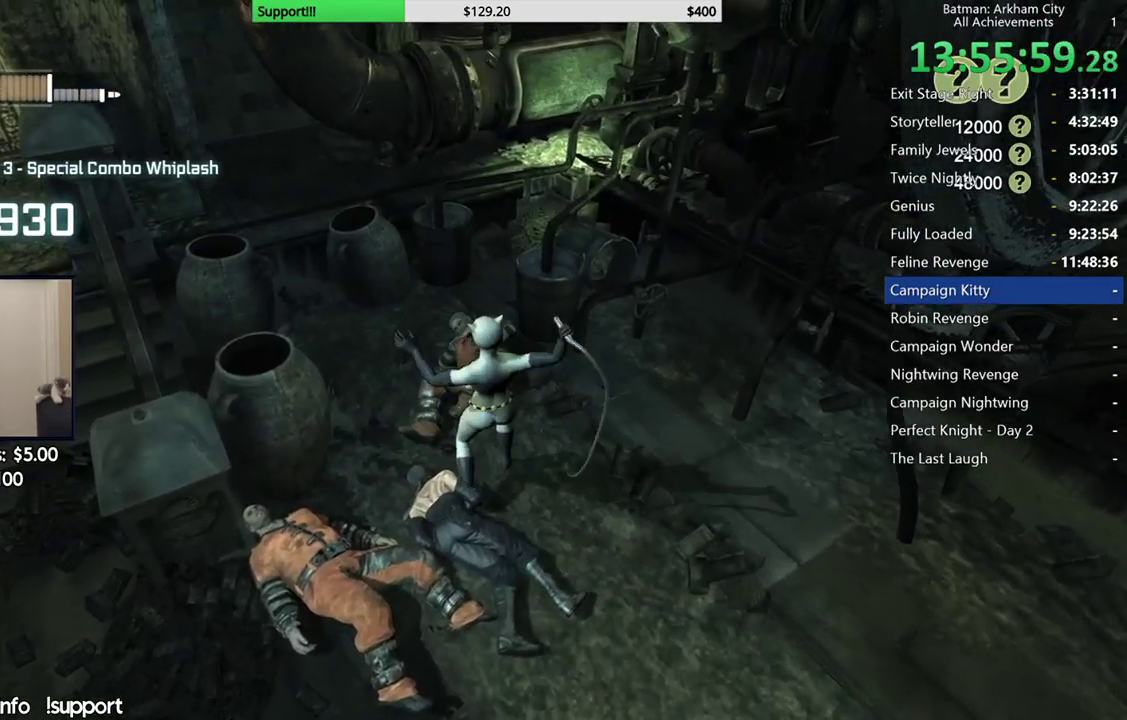
{"buttons": [], "left_stick": "down", "right_stick": "center", "events": [[33, "left_stick", "down"], [267, "B", "down"], [367, "B", "up"]]}
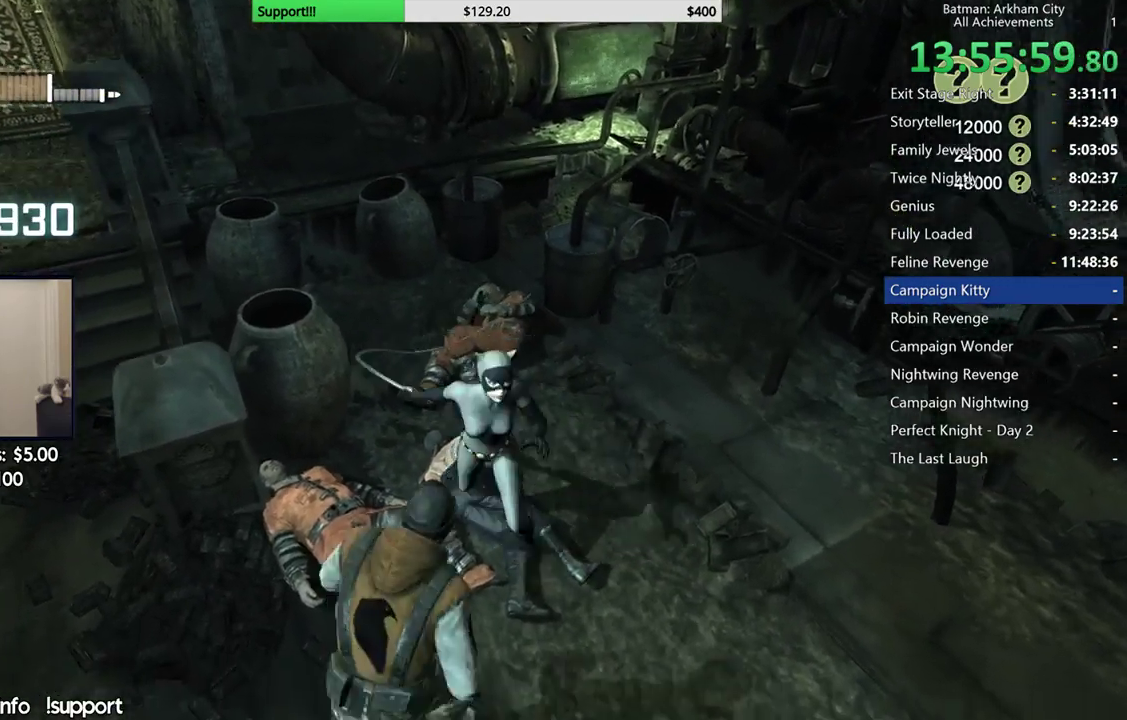
{"buttons": ["X"], "left_stick": "down", "right_stick": "center", "events": [[100, "right_stick", "right"], [350, "right_stick", "center"], [483, "X", "down"]]}
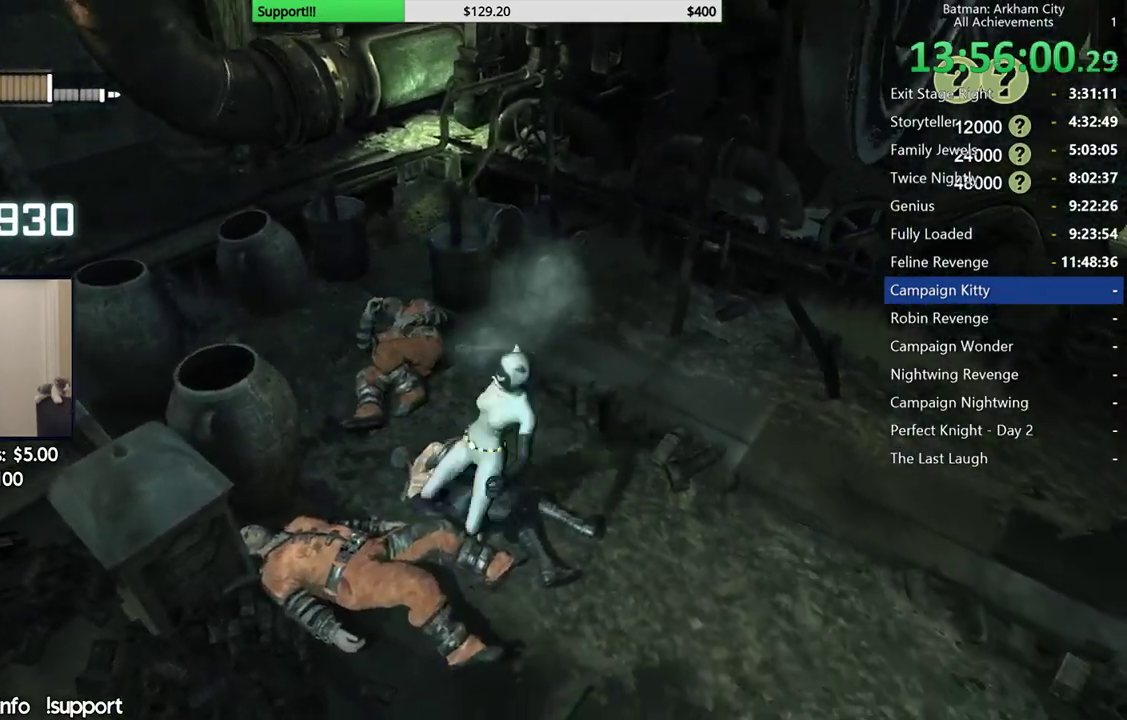
{"buttons": [], "left_stick": "down", "right_stick": "center", "events": [[83, "X", "up"], [150, "X", "down"], [267, "X", "up"], [333, "X", "down"], [433, "X", "up"]]}
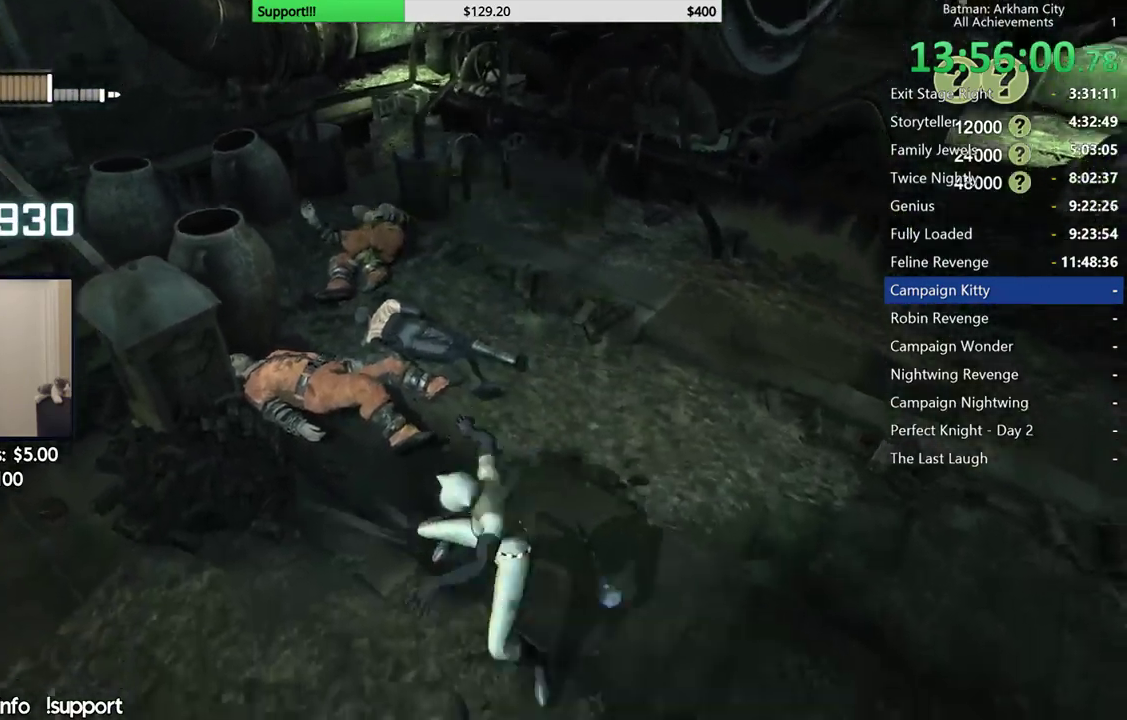
{"buttons": [], "left_stick": "down", "right_stick": "center", "events": [[17, "X", "down"], [117, "X", "up"], [183, "X", "down"], [283, "X", "up"], [350, "X", "down"], [450, "X", "up"]]}
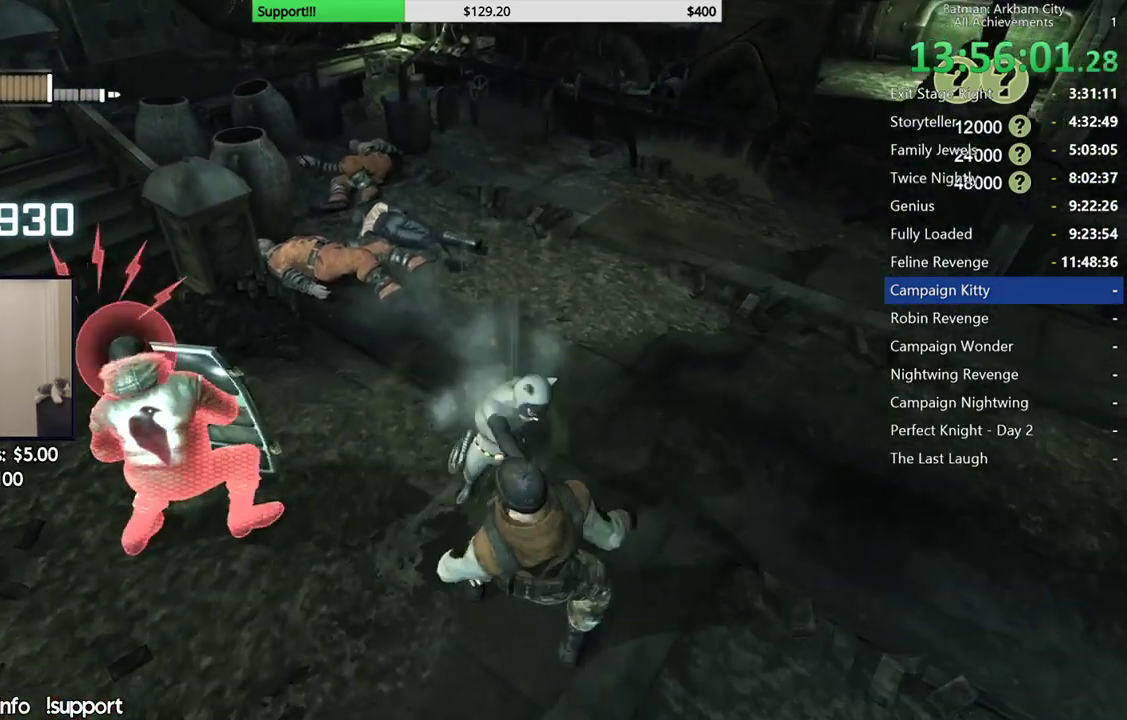
{"buttons": ["X"], "left_stick": "down", "right_stick": "center", "events": [[33, "X", "down"], [100, "X", "up"], [200, "X", "down"], [283, "X", "up"], [367, "X", "down"], [433, "X", "up"], [500, "X", "down"]]}
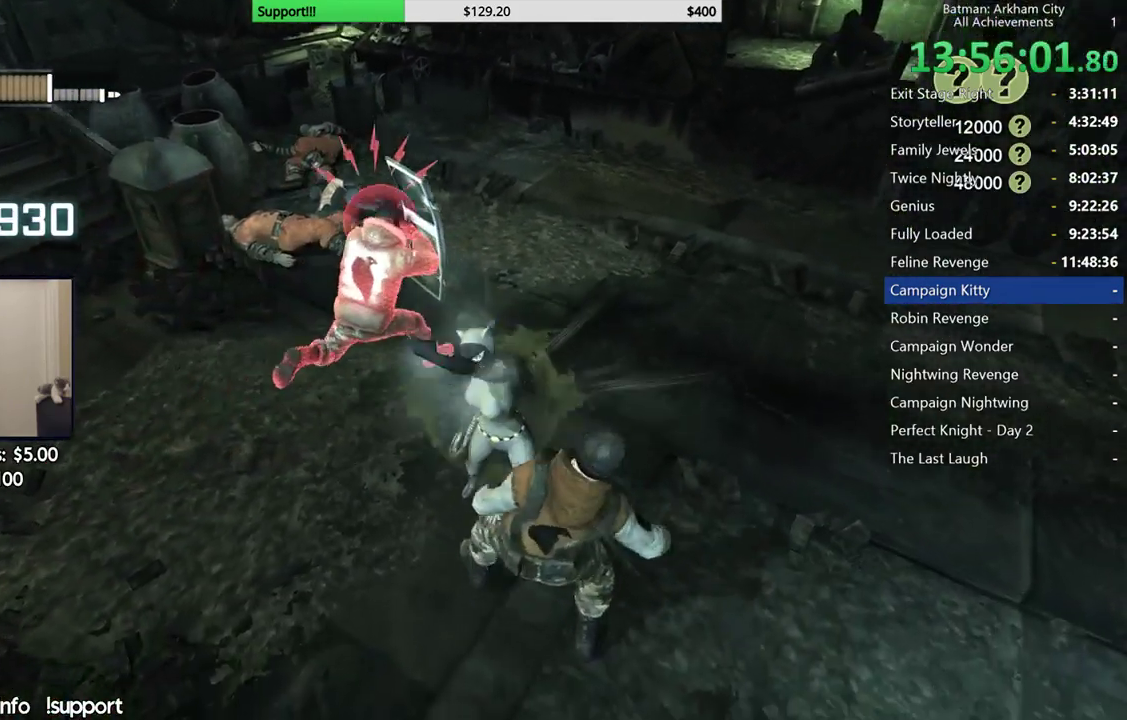
{"buttons": [], "left_stick": "down", "right_stick": "center", "events": [[117, "X", "up"], [183, "X", "down"], [283, "X", "up"], [350, "X", "down"], [467, "X", "up"]]}
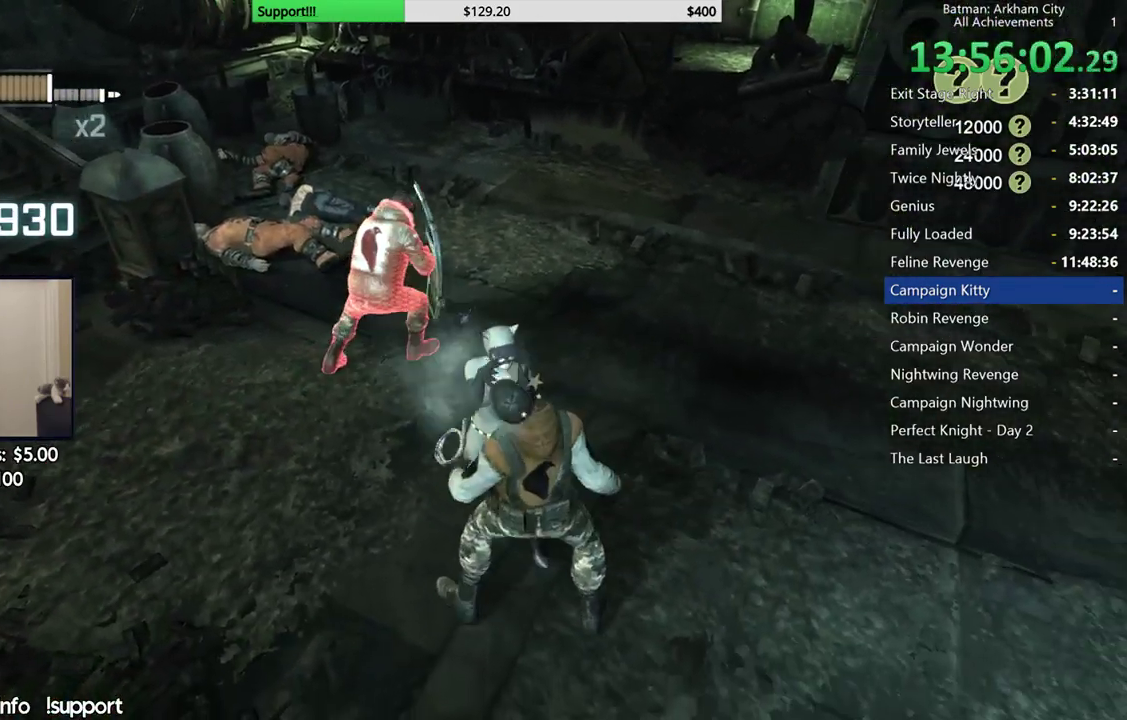
{"buttons": [], "left_stick": "center", "right_stick": "left", "events": [[317, "left_stick", "center"], [333, "right_stick", "left"]]}
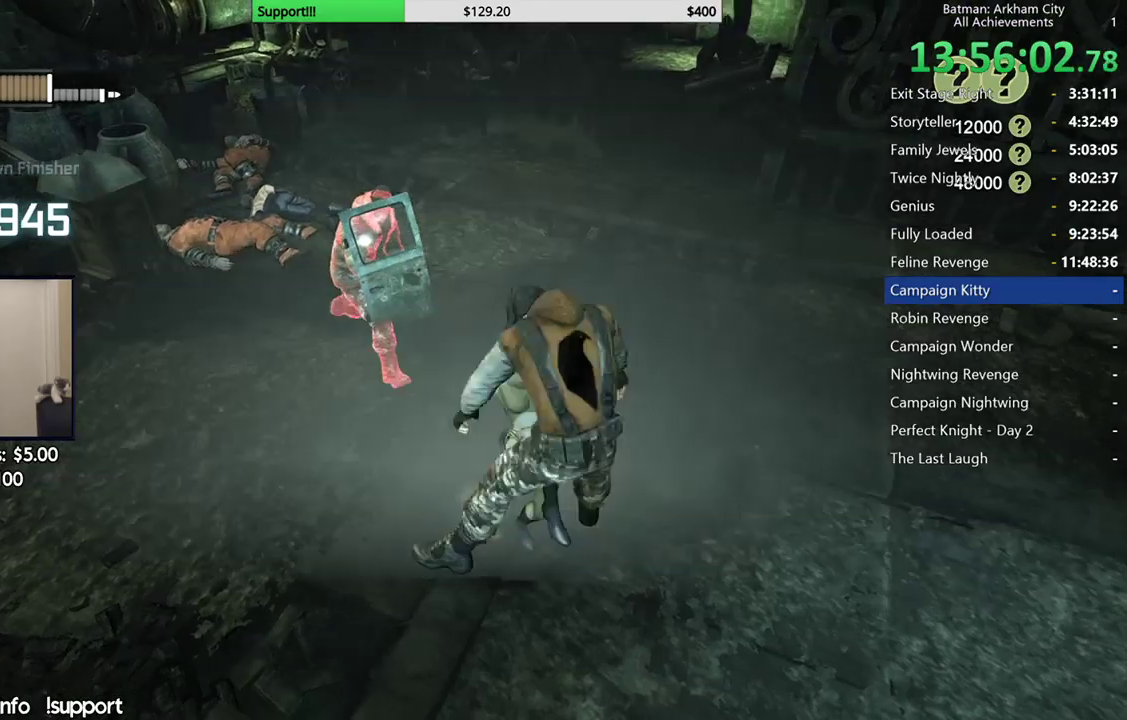
{"buttons": [], "left_stick": "up-left", "right_stick": "left", "events": [[50, "right_stick", "center"], [250, "right_stick", "left"], [467, "left_stick", "up-left"]]}
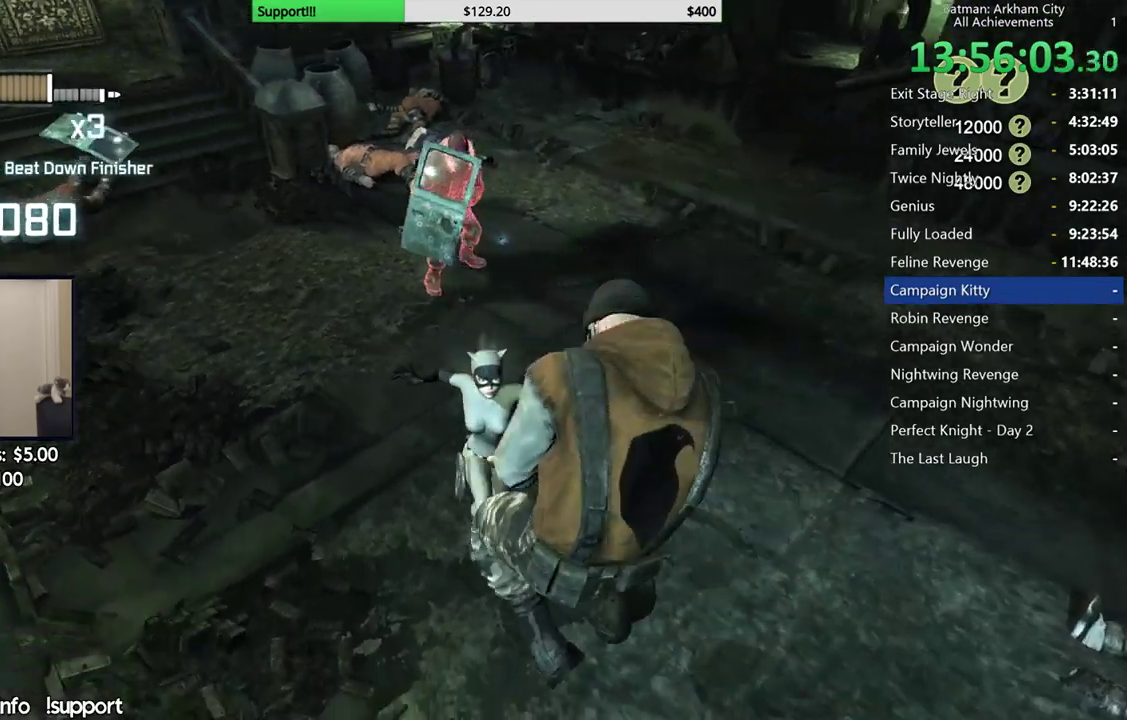
{"buttons": [], "left_stick": "up", "right_stick": "center", "events": [[17, "left_stick", "up"], [17, "right_stick", "center"], [167, "B", "down"], [300, "B", "up"]]}
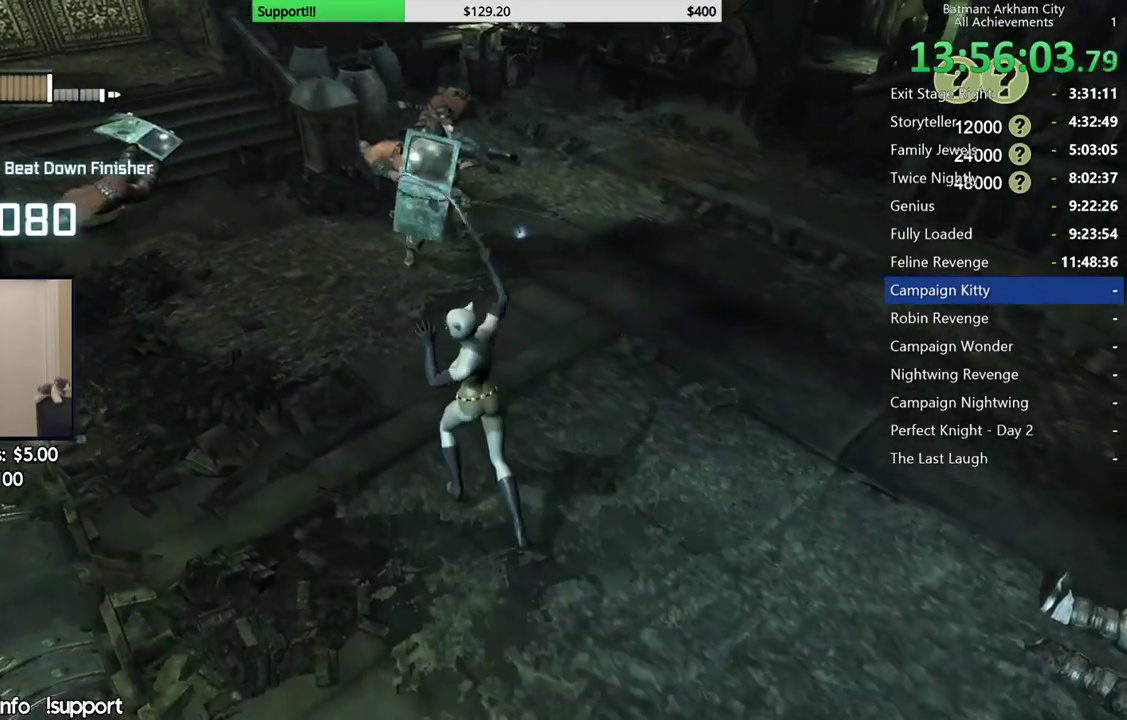
{"buttons": ["B"], "left_stick": "up", "right_stick": "center", "events": [[400, "B", "down"]]}
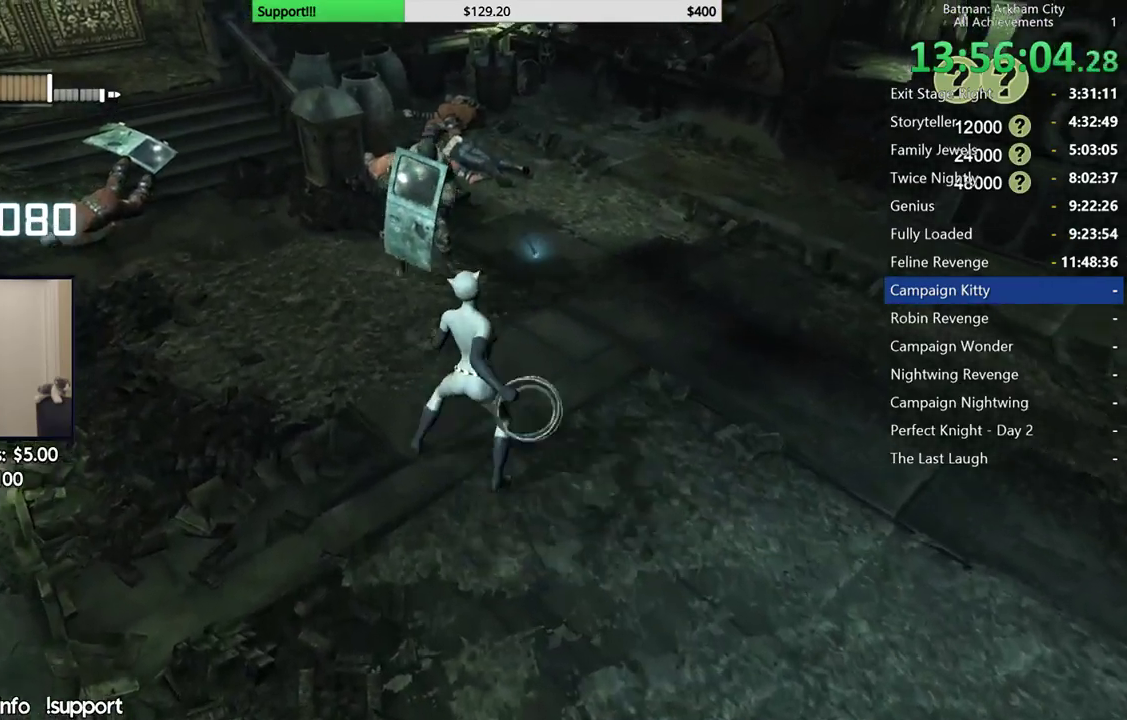
{"buttons": ["A"], "left_stick": "up", "right_stick": "center", "events": [[17, "B", "up"], [433, "A", "down"]]}
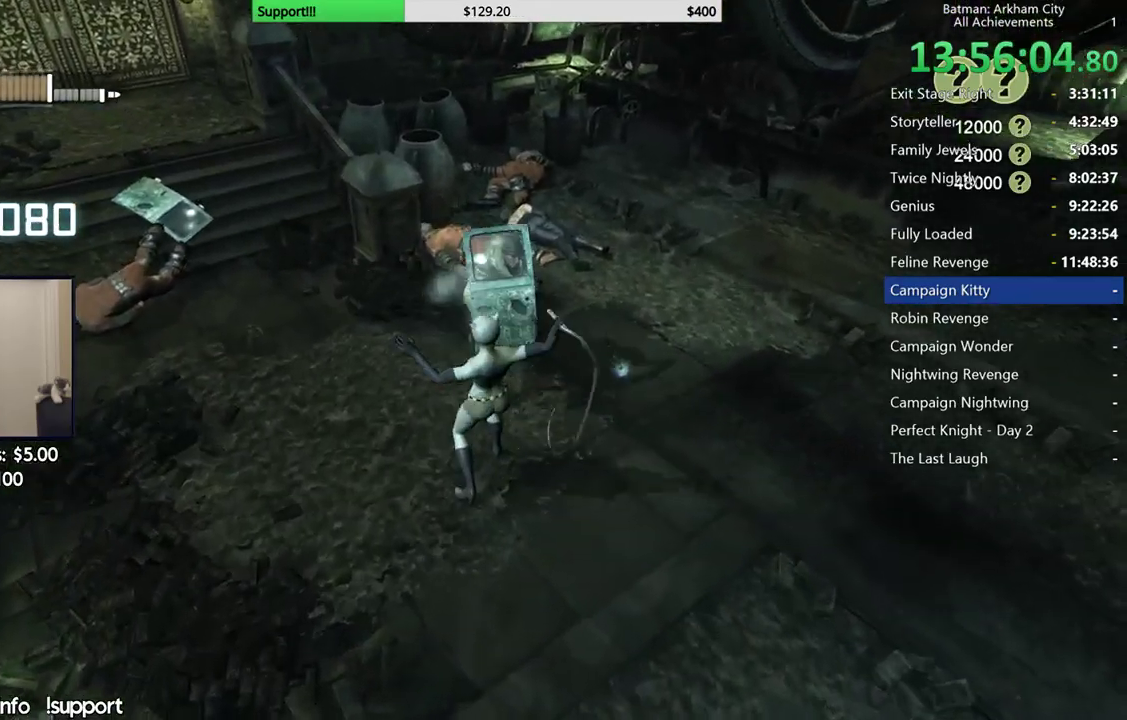
{"buttons": ["A"], "left_stick": "up", "right_stick": "center", "events": [[17, "A", "up"], [117, "A", "down"], [183, "A", "up"], [267, "A", "down"], [367, "A", "up"], [467, "A", "down"]]}
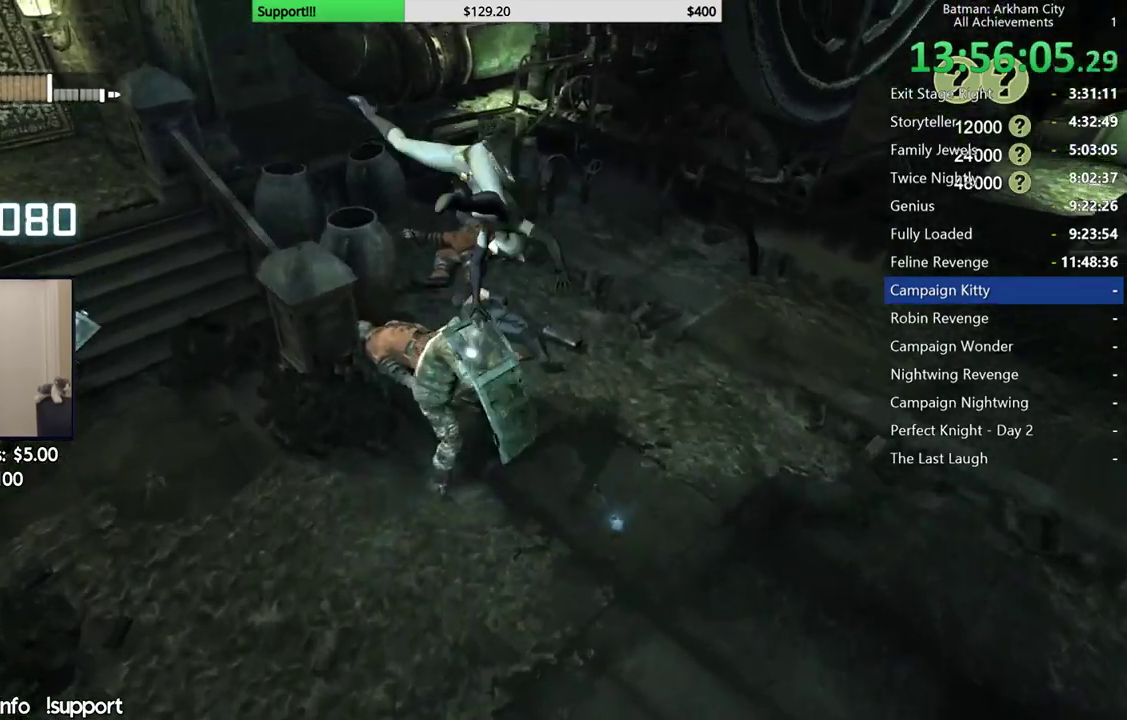
{"buttons": [], "left_stick": "up", "right_stick": "right", "events": [[67, "A", "up"], [267, "right_stick", "right"]]}
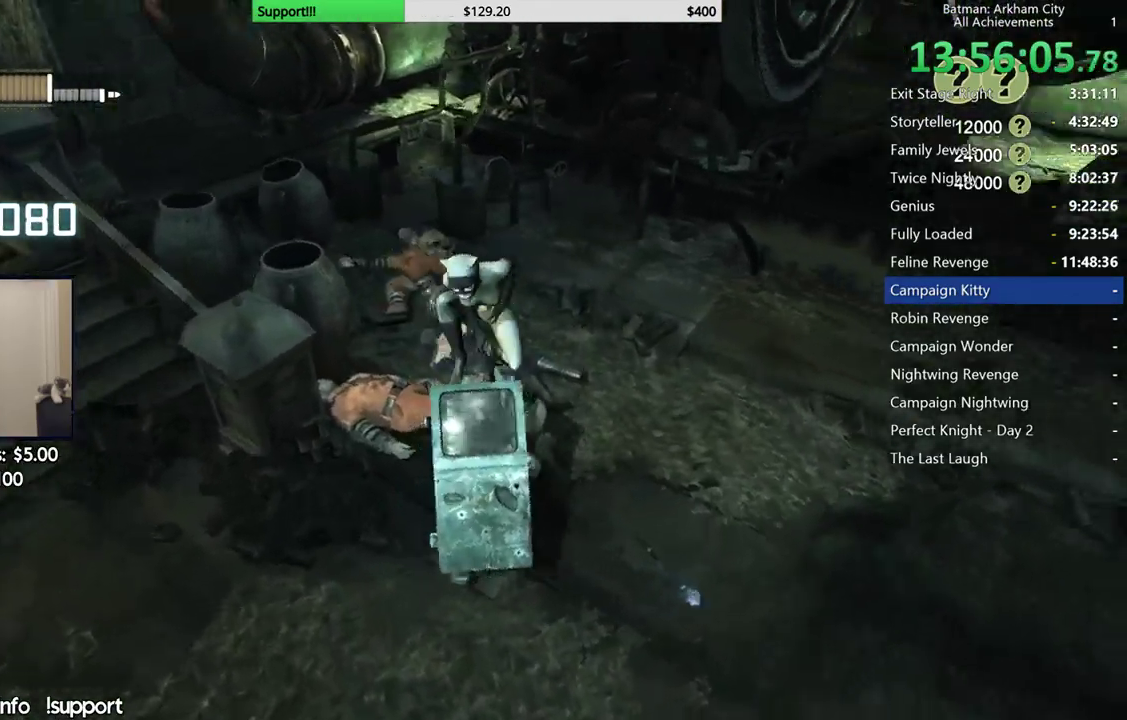
{"buttons": [], "left_stick": "center", "right_stick": "right", "events": [[250, "left_stick", "center"]]}
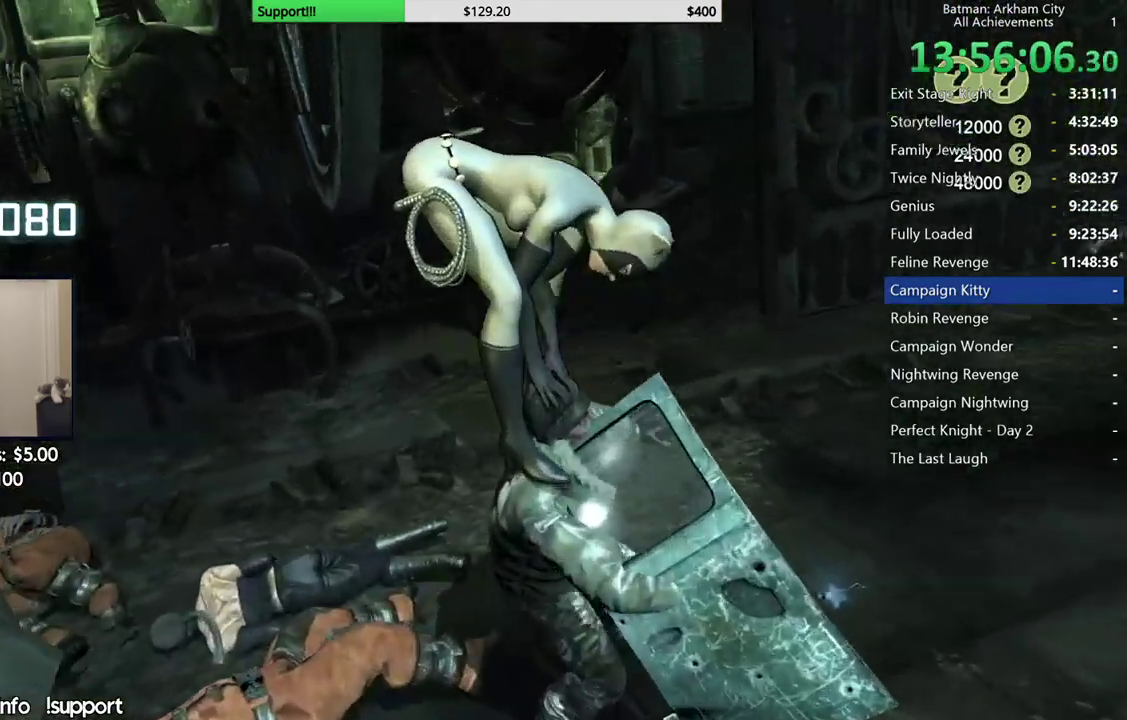
{"buttons": [], "left_stick": "center", "right_stick": "center", "events": [[167, "right_stick", "center"], [300, "A", "down"], [417, "A", "up"]]}
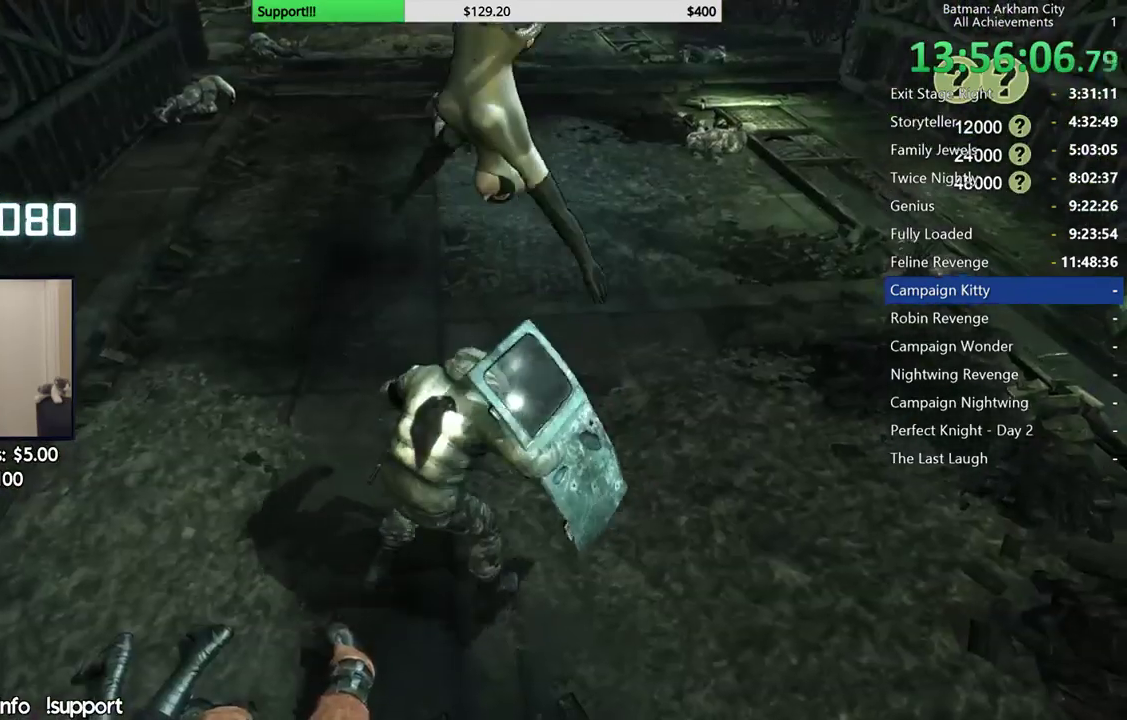
{"buttons": [], "left_stick": "center", "right_stick": "center", "events": [[150, "right_stick", "right"], [367, "right_stick", "center"]]}
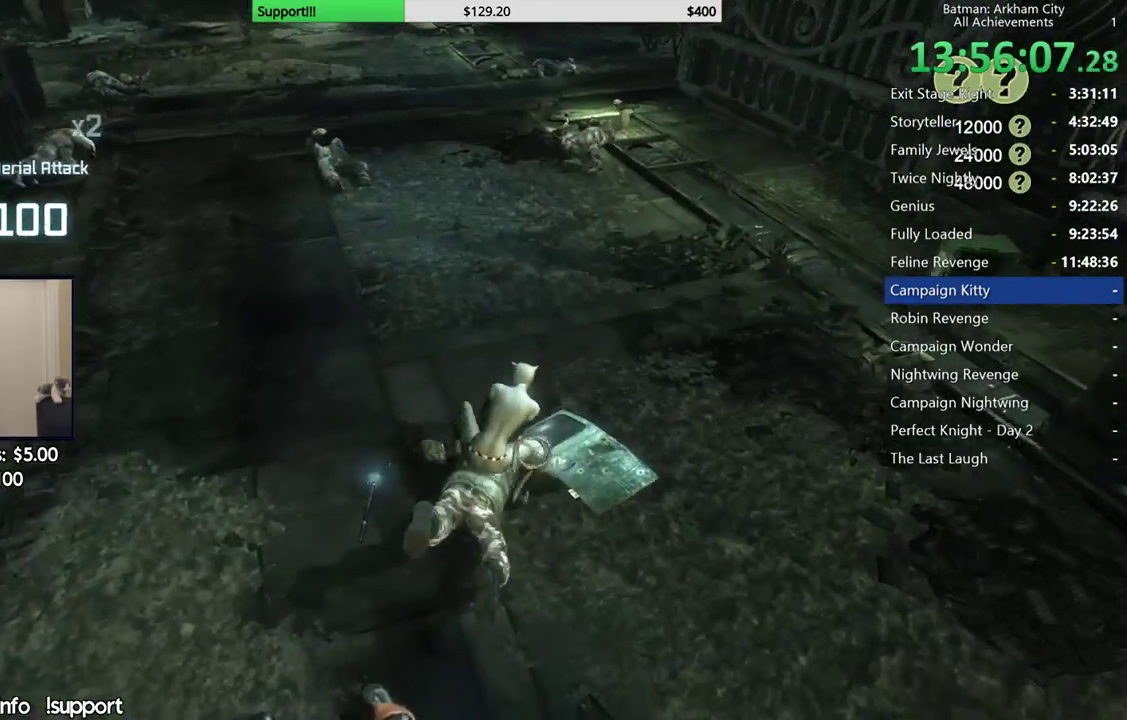
{"buttons": [], "left_stick": "up", "right_stick": "center", "events": [[67, "left_stick", "up"], [233, "A", "down"], [317, "A", "up"], [400, "A", "down"], [500, "A", "up"]]}
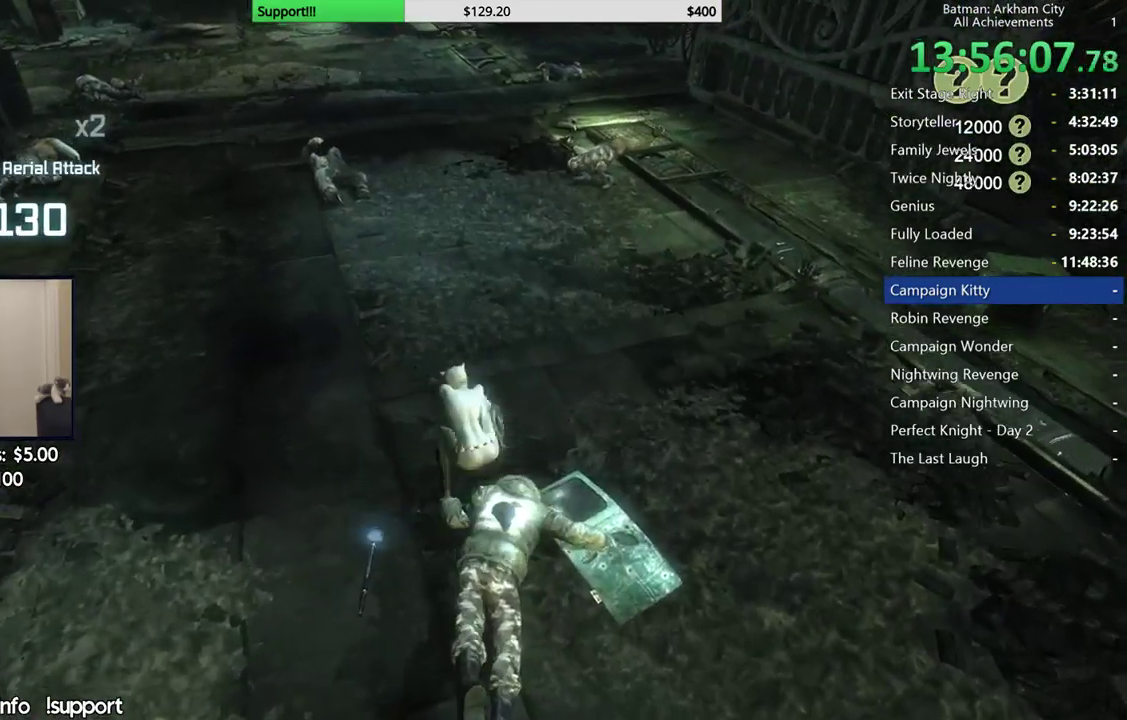
{"buttons": [], "left_stick": "up", "right_stick": "center", "events": [[67, "A", "down"], [167, "A", "up"]]}
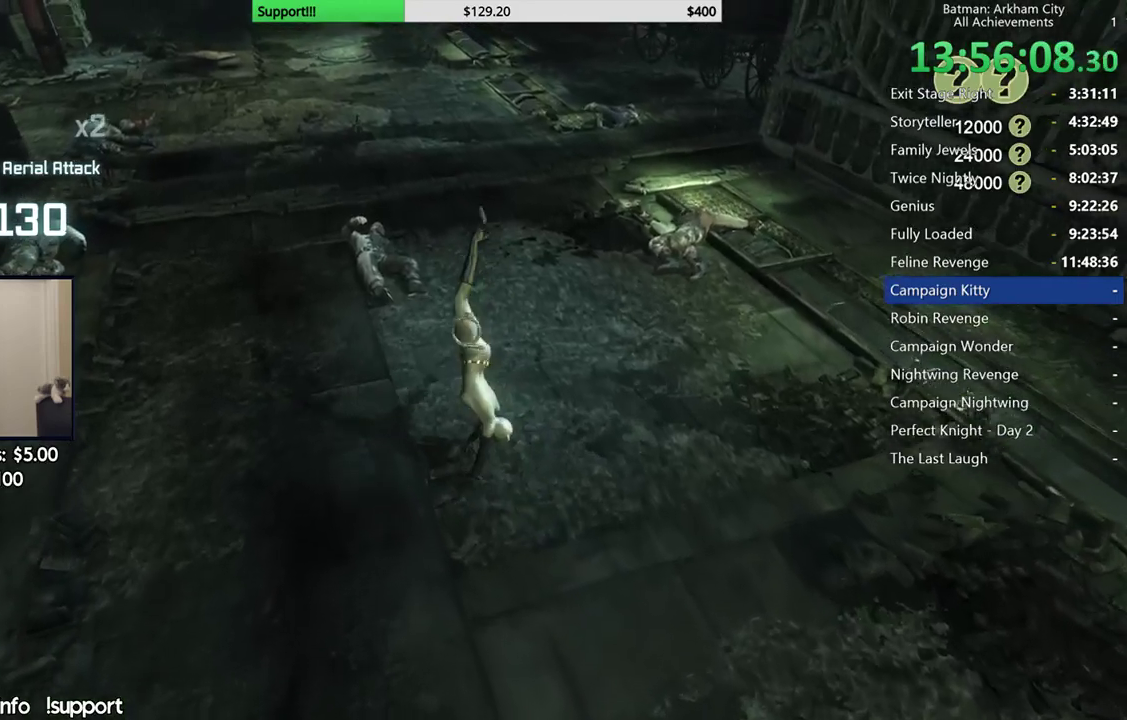
{"buttons": [], "left_stick": "center", "right_stick": "center", "events": [[300, "left_stick", "center"]]}